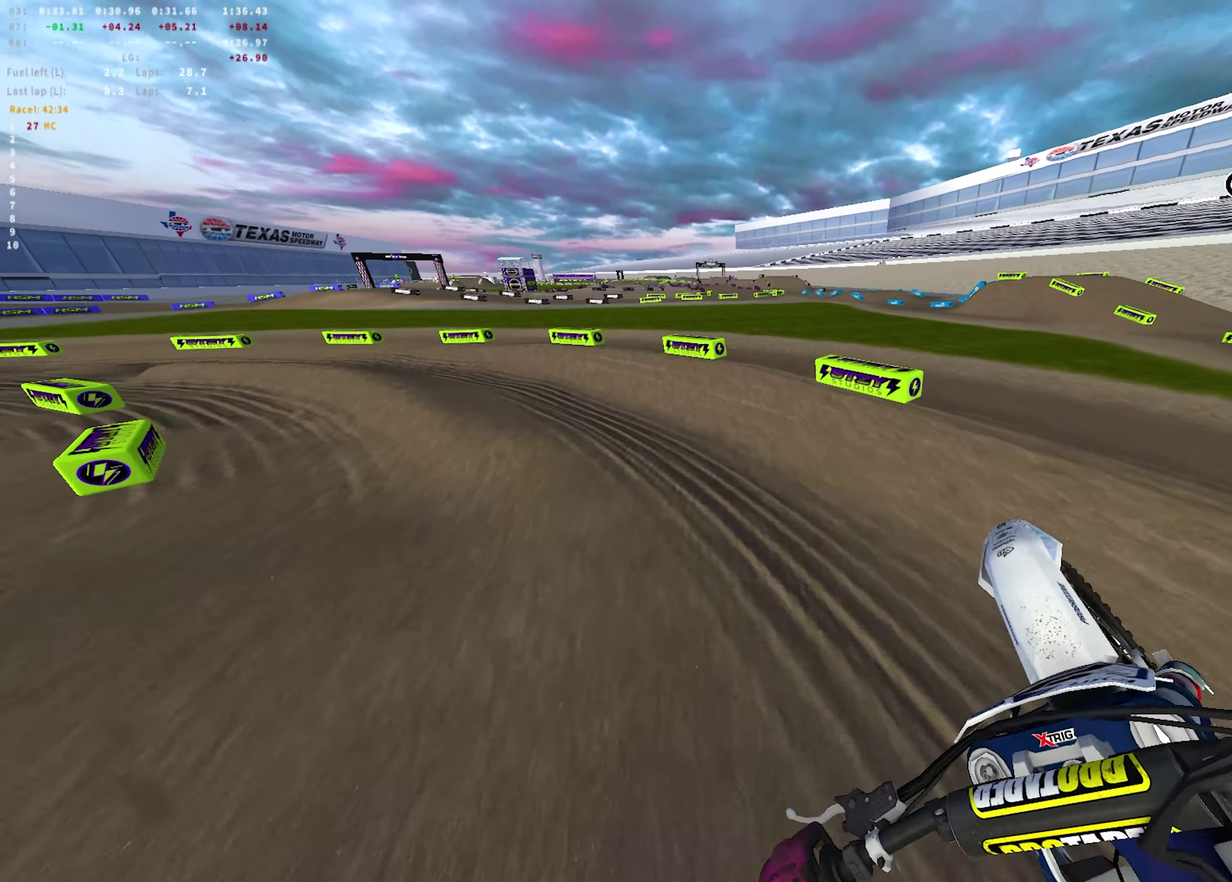
Gameplay with a controller (PlayStation layout); each line is a JSON object with the inputs held at the frame after it (dt_ms = milliseconds from this image to that frame). "events" lists button and stick changes between this image and that frame as [ms after this image, input, new state], when the widget could be followed in between.
{"dt_ms": 350, "buttons": ["R1", "R2"], "left_stick": "left", "right_stick": "up", "events": [[83, "right_stick", "center"], [150, "left_stick", "left"], [200, "left_stick", "up-left"], [267, "left_stick", "left"], [300, "R1", "down"], [317, "right_stick", "up"]]}
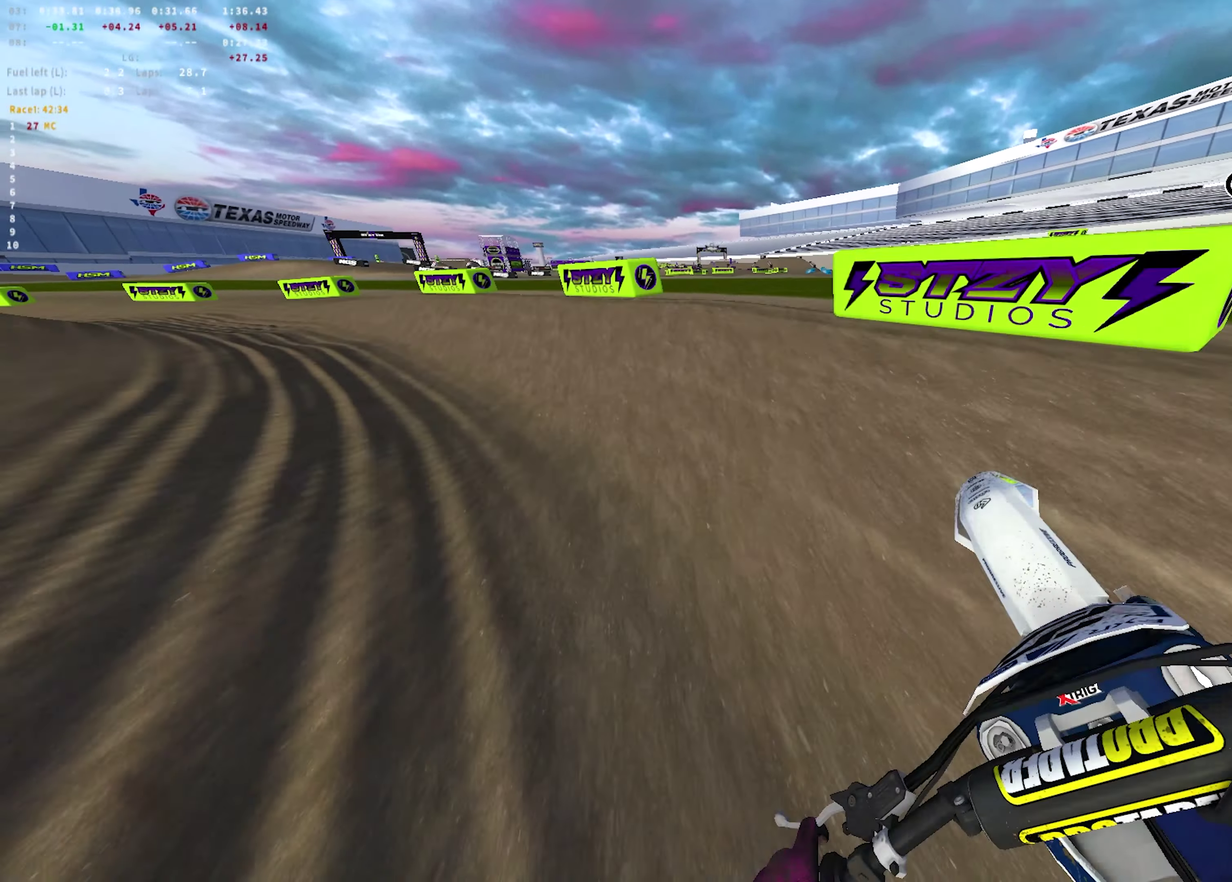
{"dt_ms": 350, "buttons": ["R1", "R2"], "left_stick": "center", "right_stick": "up", "events": [[167, "left_stick", "up-left"], [233, "left_stick", "center"]]}
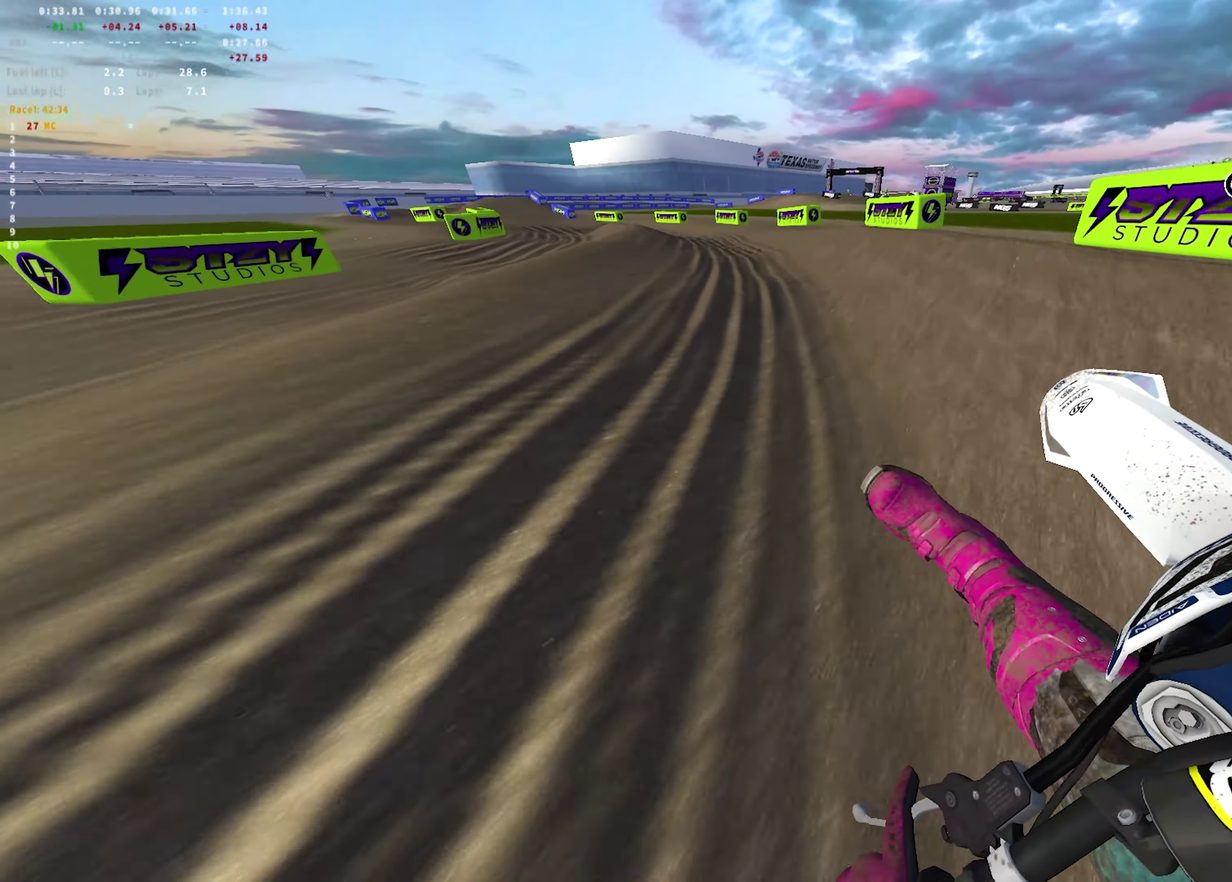
{"dt_ms": 700, "buttons": ["R1", "R2"], "left_stick": "left", "right_stick": "up-right", "events": [[183, "left_stick", "left"], [233, "right_stick", "up-right"], [350, "left_stick", "up-left"], [383, "right_stick", "up"], [433, "right_stick", "center"], [650, "left_stick", "left"], [700, "right_stick", "up-right"]]}
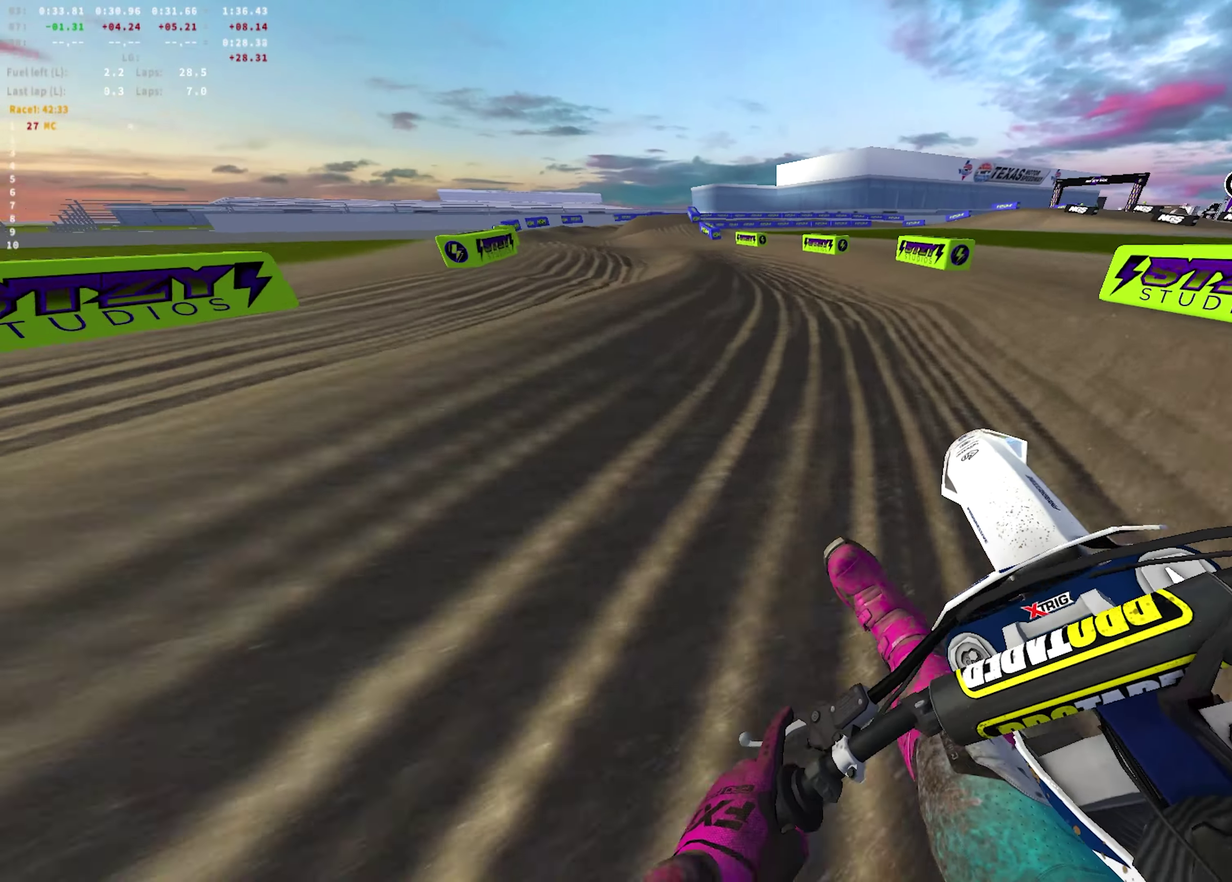
{"dt_ms": 700, "buttons": ["L2", "R1", "R2"], "left_stick": "up", "right_stick": "down-right"}
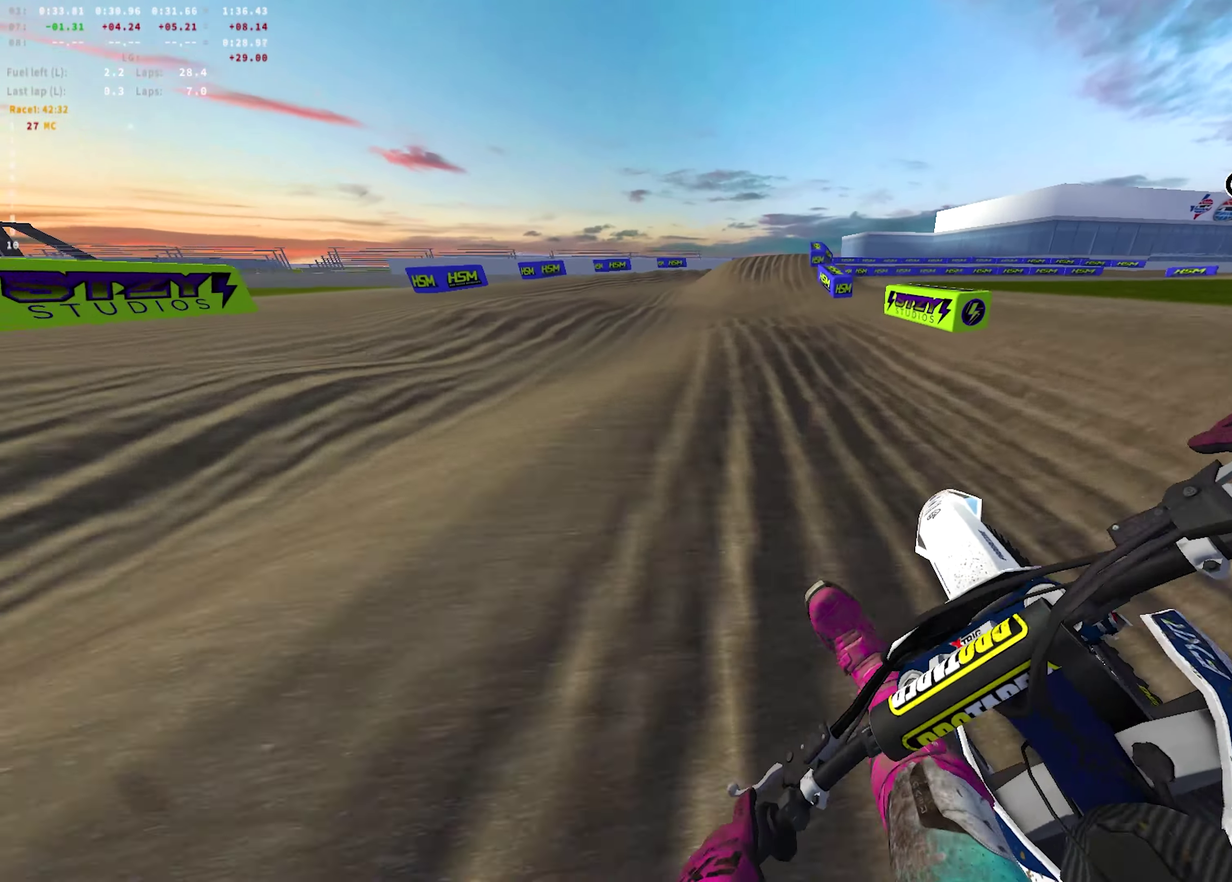
{"dt_ms": 250, "buttons": ["R1"], "left_stick": "center", "right_stick": "right"}
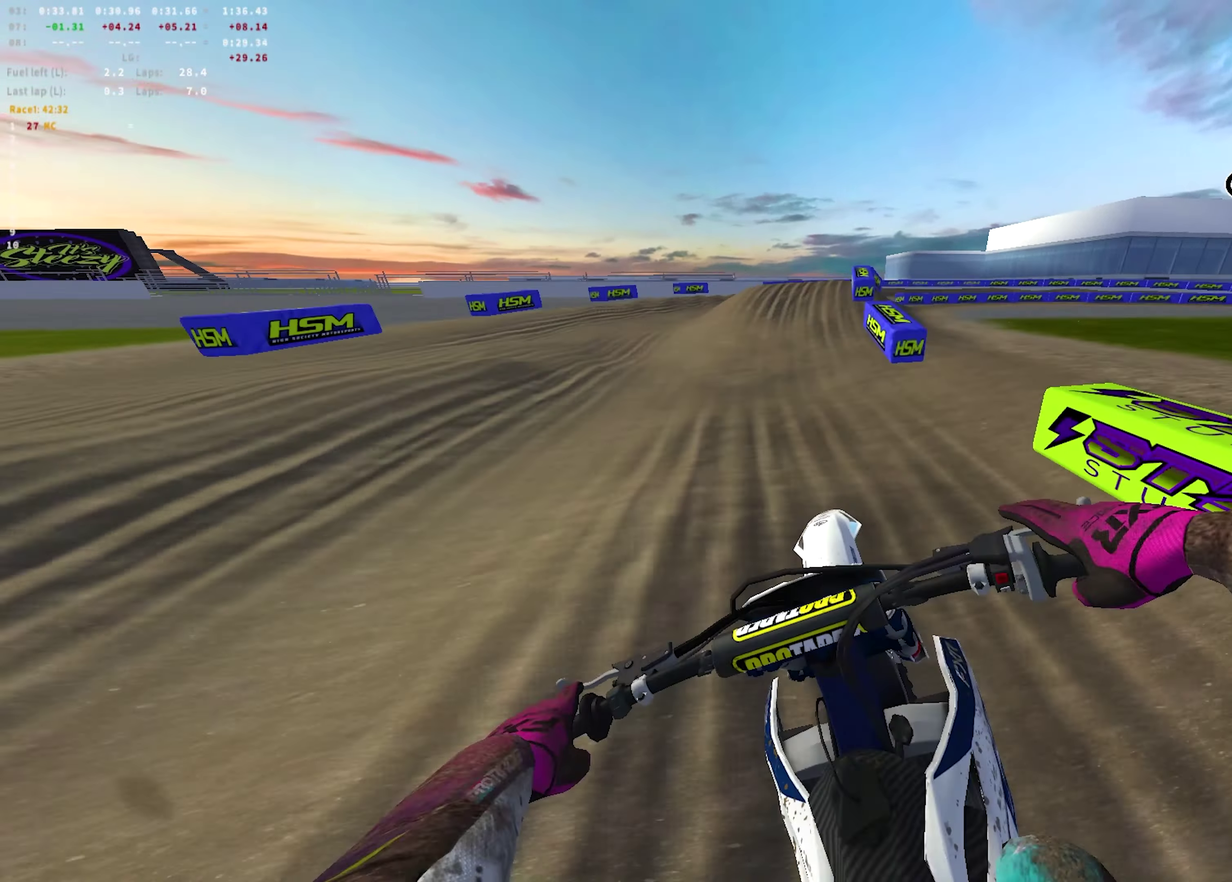
{"dt_ms": 450, "buttons": ["R1"], "left_stick": "right", "right_stick": "down-right"}
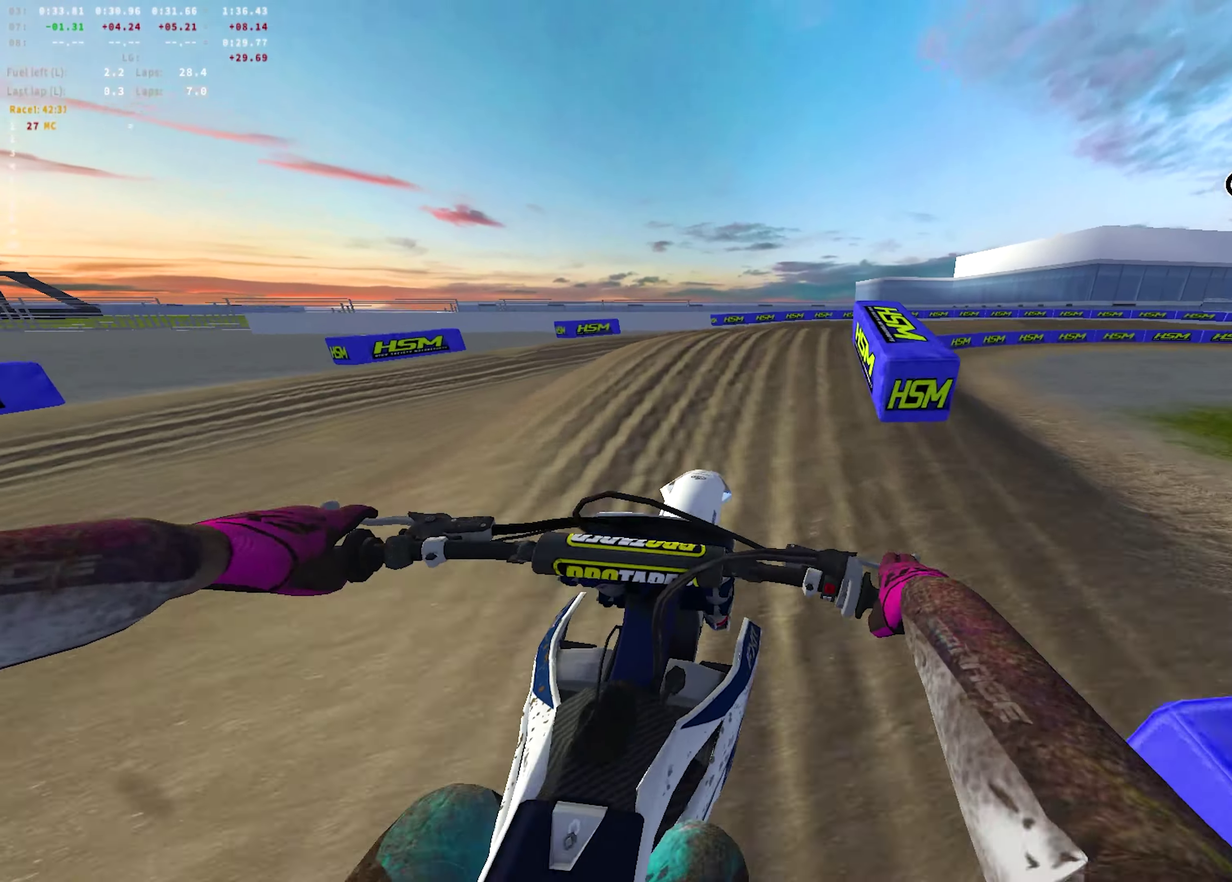
{"dt_ms": 700, "buttons": ["R2"], "left_stick": "right", "right_stick": "left"}
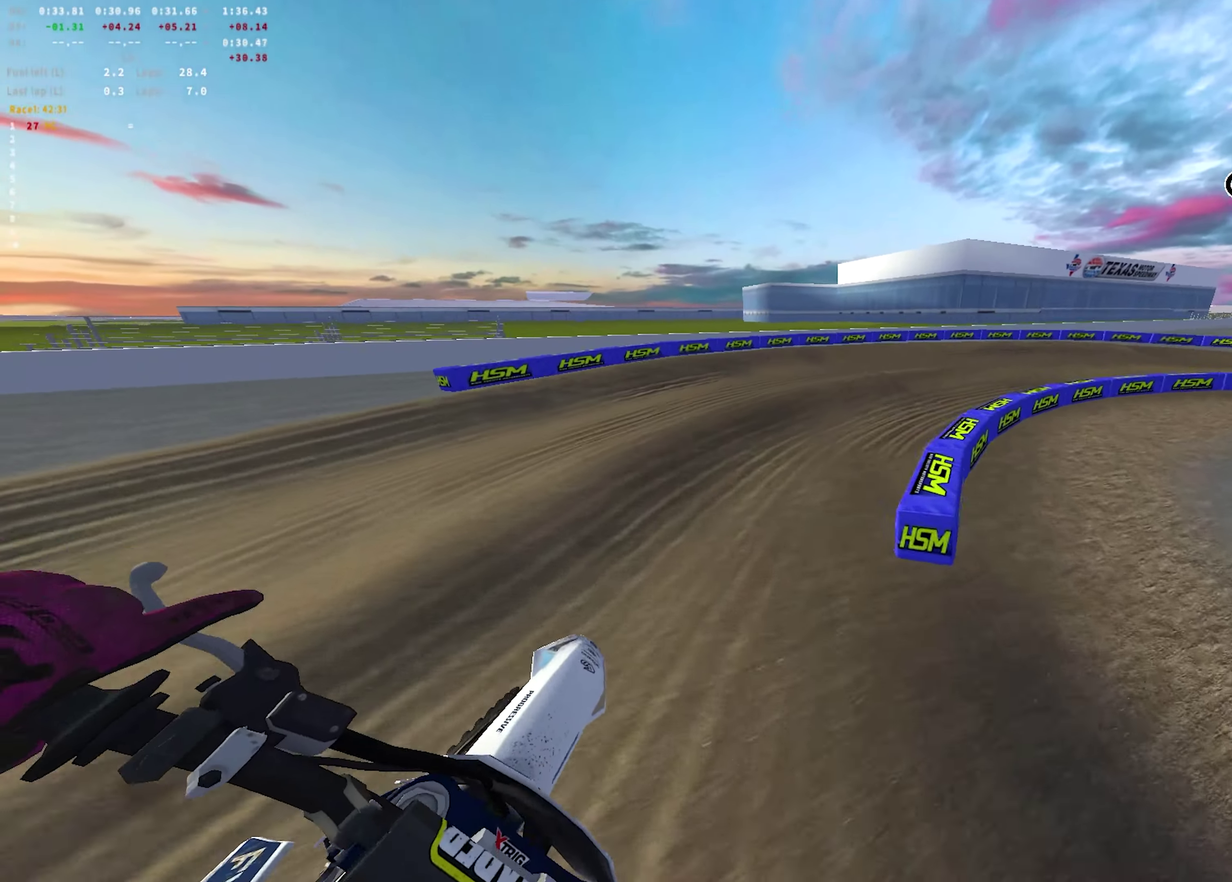
{"dt_ms": 600, "buttons": ["R1", "R2"], "left_stick": "right", "right_stick": "left", "events": [[50, "left_stick", "center"], [250, "left_stick", "right"], [383, "R1", "down"]]}
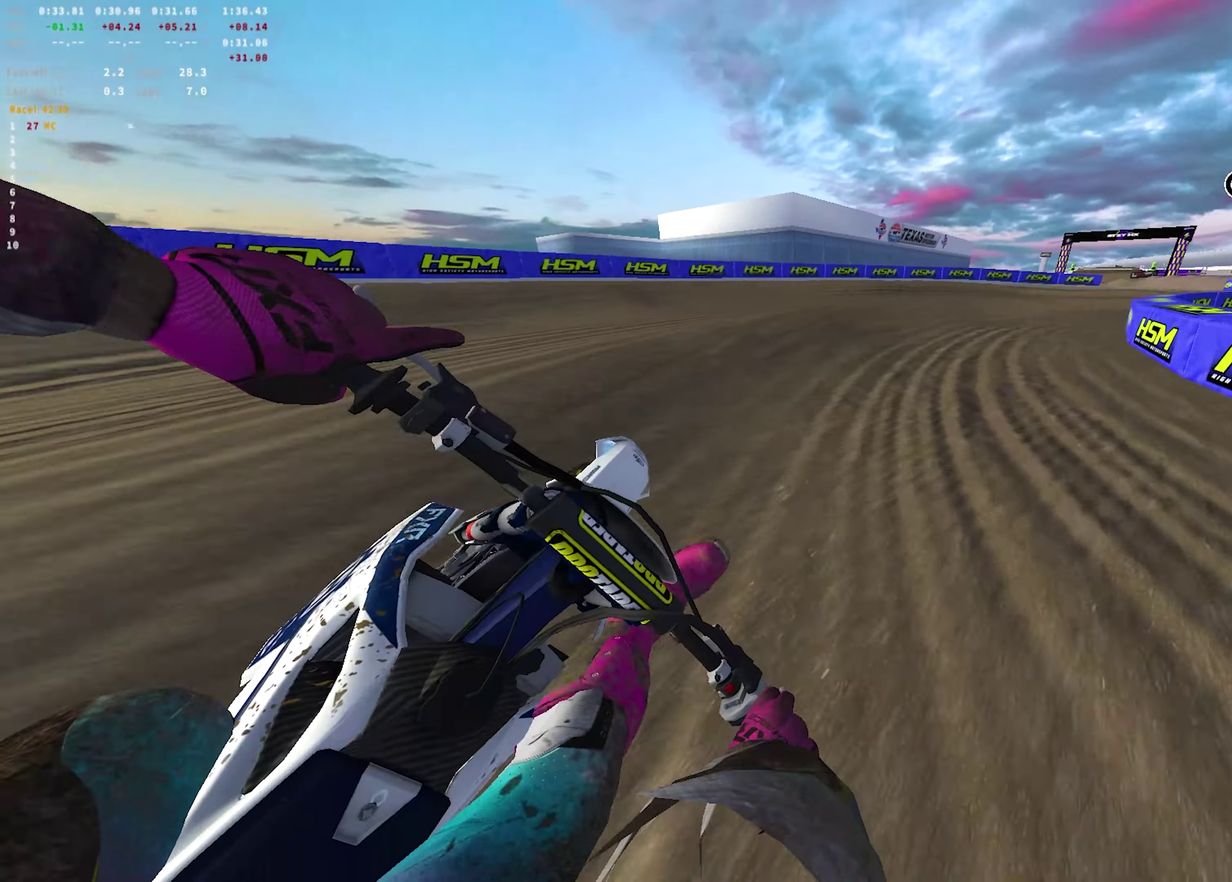
{"dt_ms": 250, "buttons": ["R1", "R2"], "left_stick": "right", "right_stick": "left", "events": [[67, "R2", "up"], [217, "R2", "down"]]}
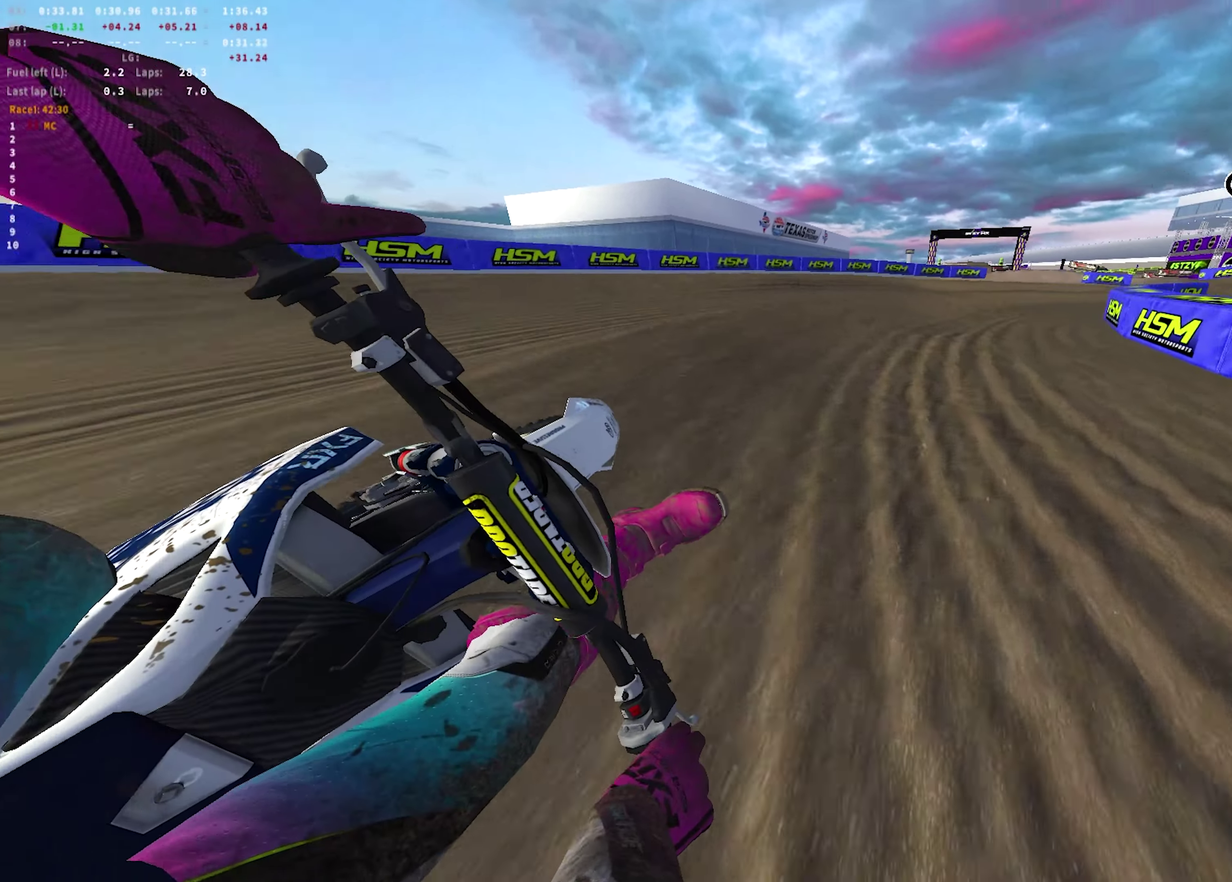
{"dt_ms": 650, "buttons": ["L2", "R1"], "left_stick": "right", "right_stick": "left", "events": [[550, "R2", "up"], [600, "L2", "down"]]}
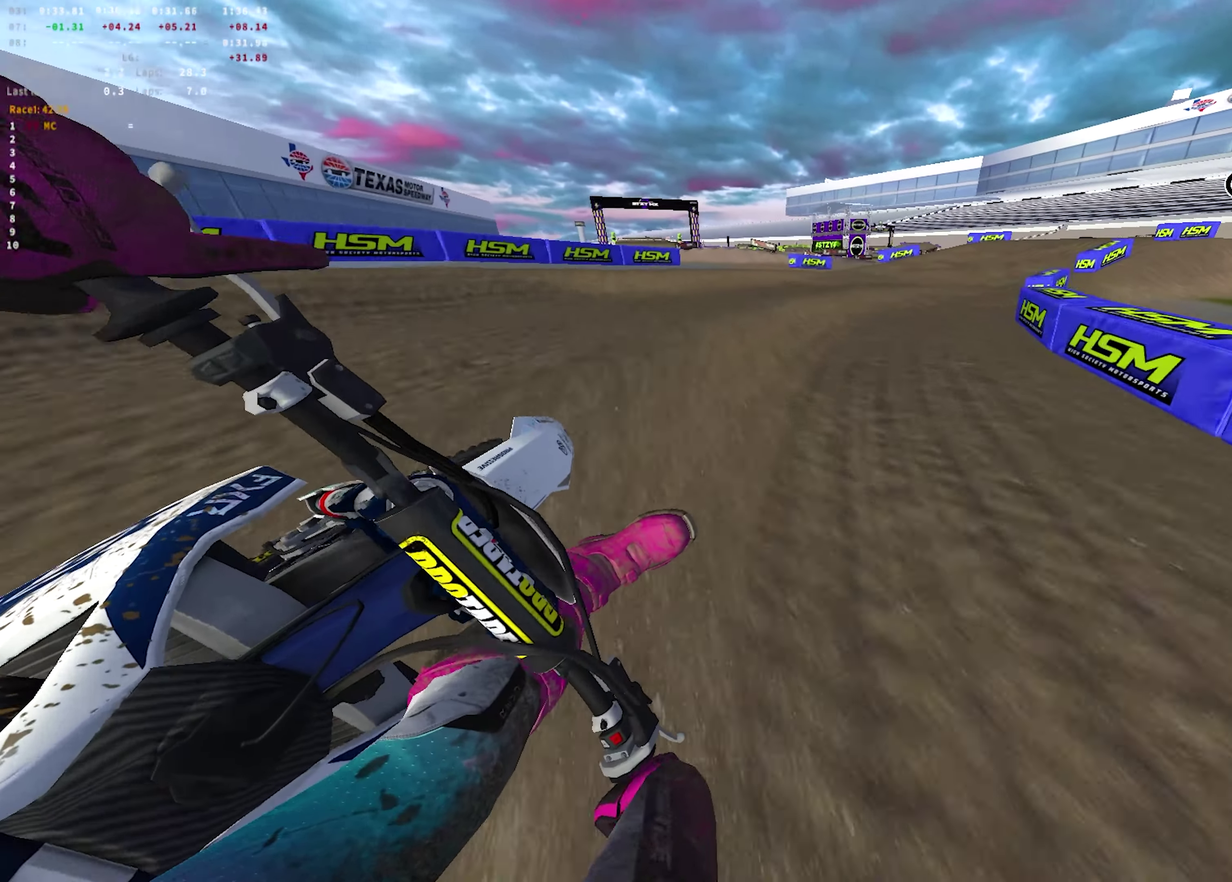
{"dt_ms": 350, "buttons": ["R1", "R2"], "left_stick": "right", "right_stick": "left", "events": [[33, "L2", "up"], [333, "R2", "down"]]}
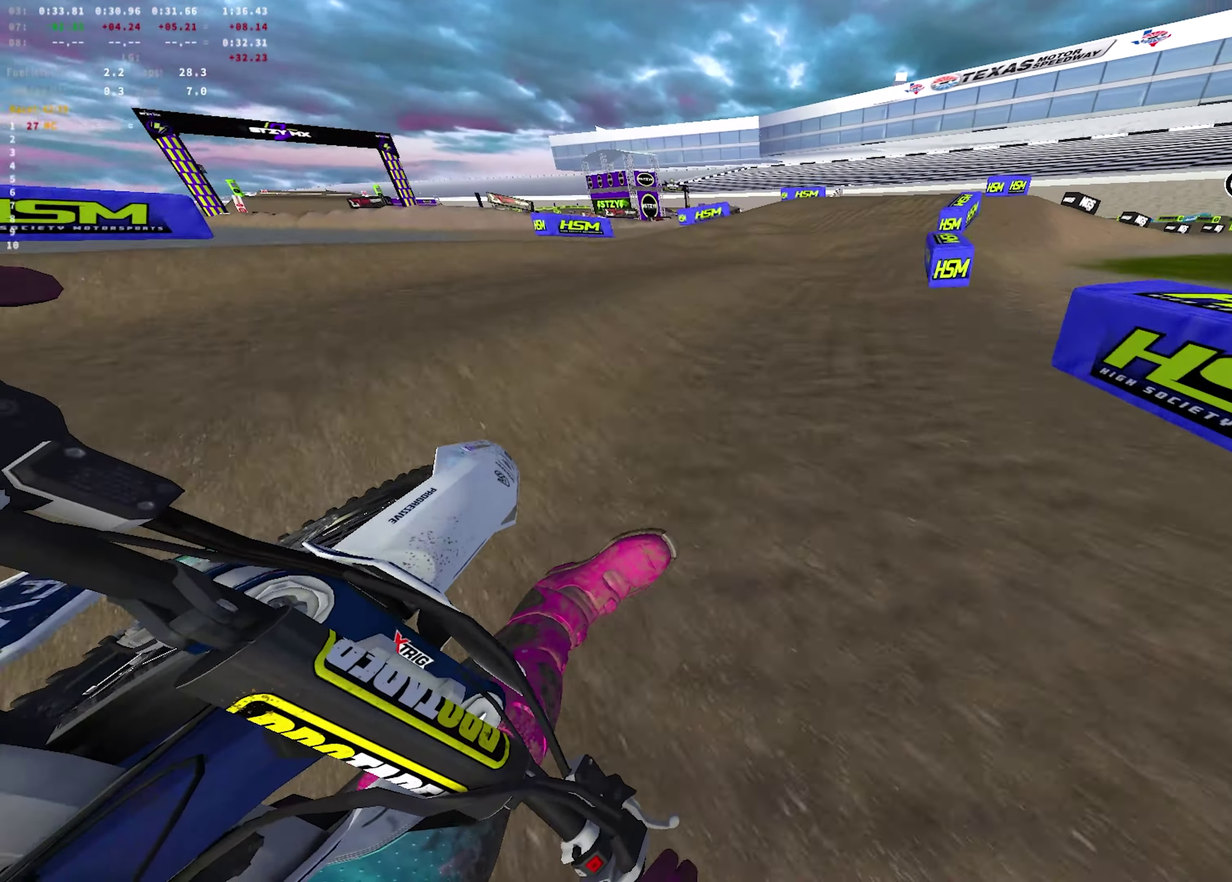
{"dt_ms": 450, "buttons": ["R2"], "left_stick": "right", "right_stick": "up-left"}
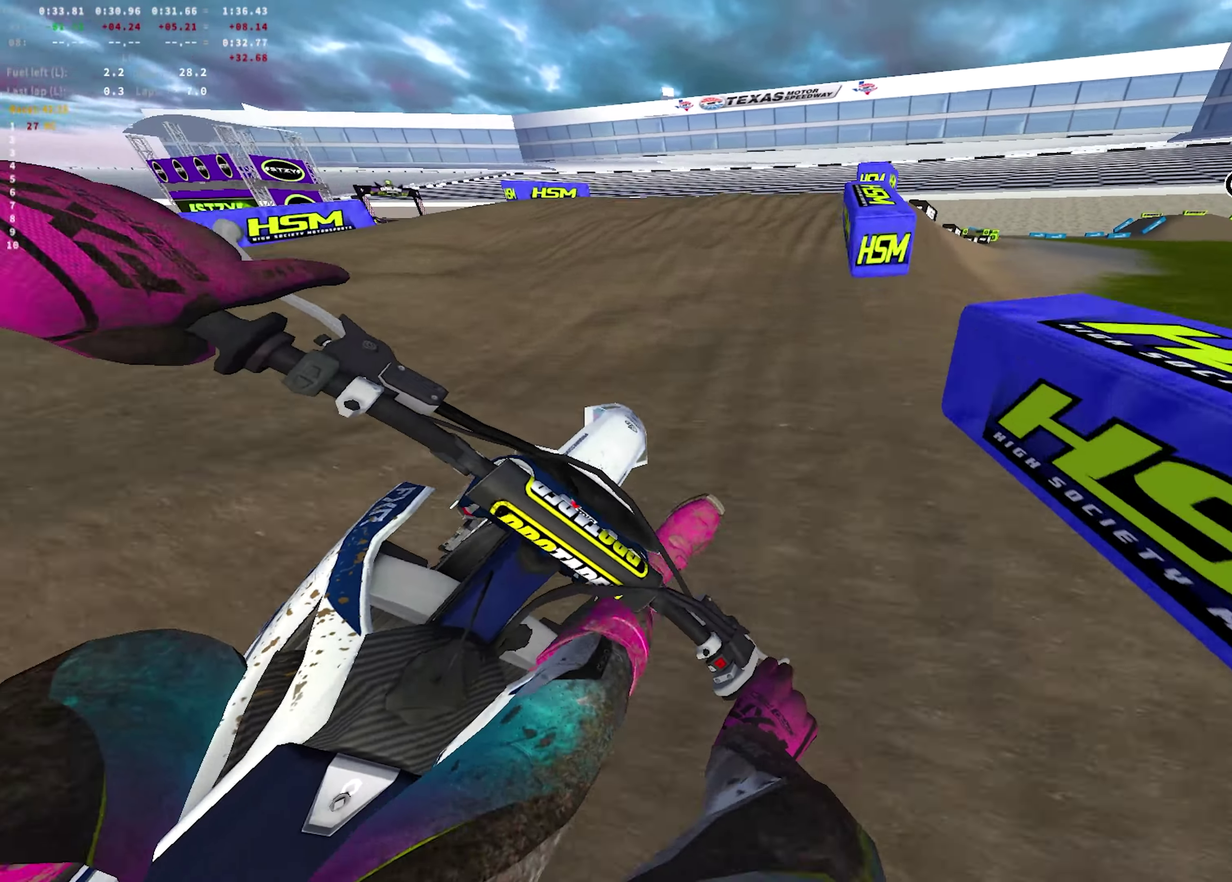
{"dt_ms": 700, "buttons": ["R2"], "left_stick": "left", "right_stick": "left"}
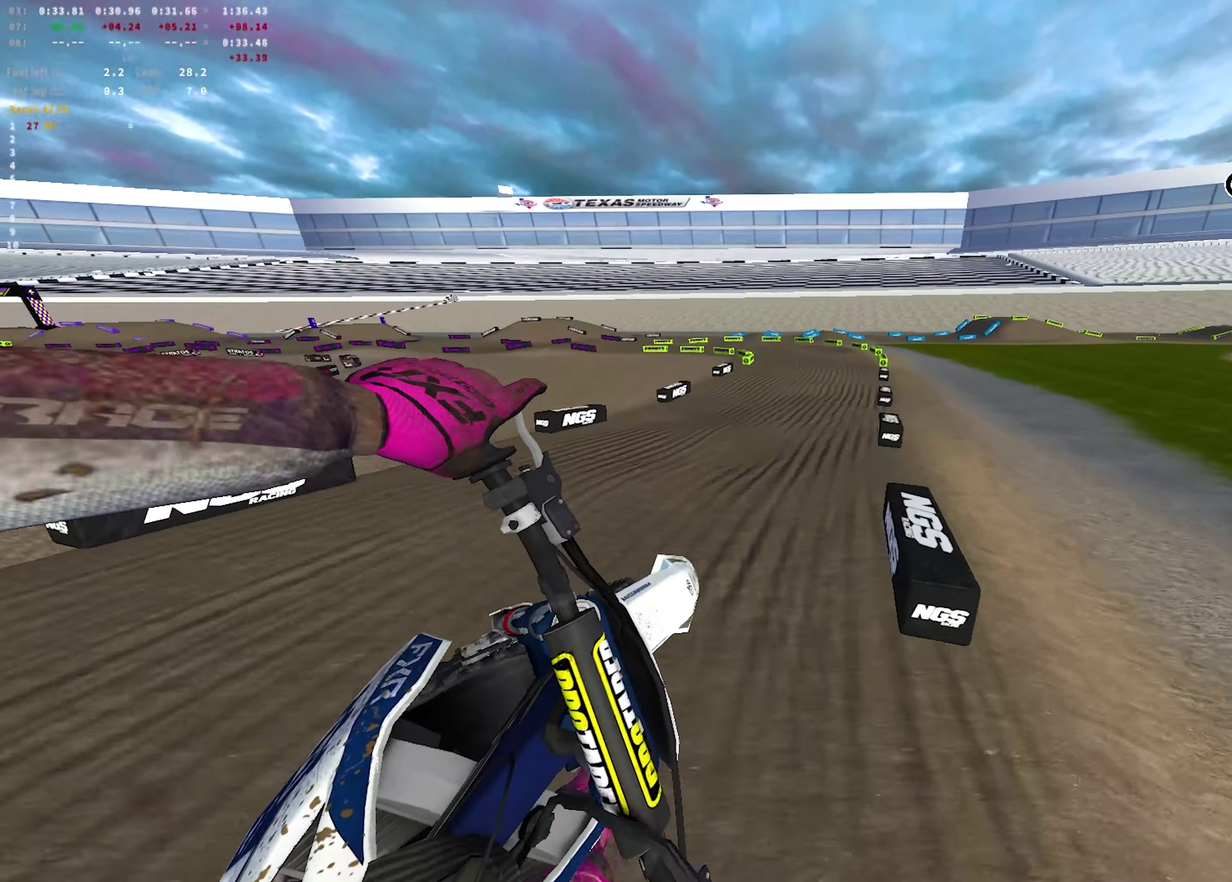
{"dt_ms": 350, "buttons": ["R2"], "left_stick": "up-left", "right_stick": "up-left"}
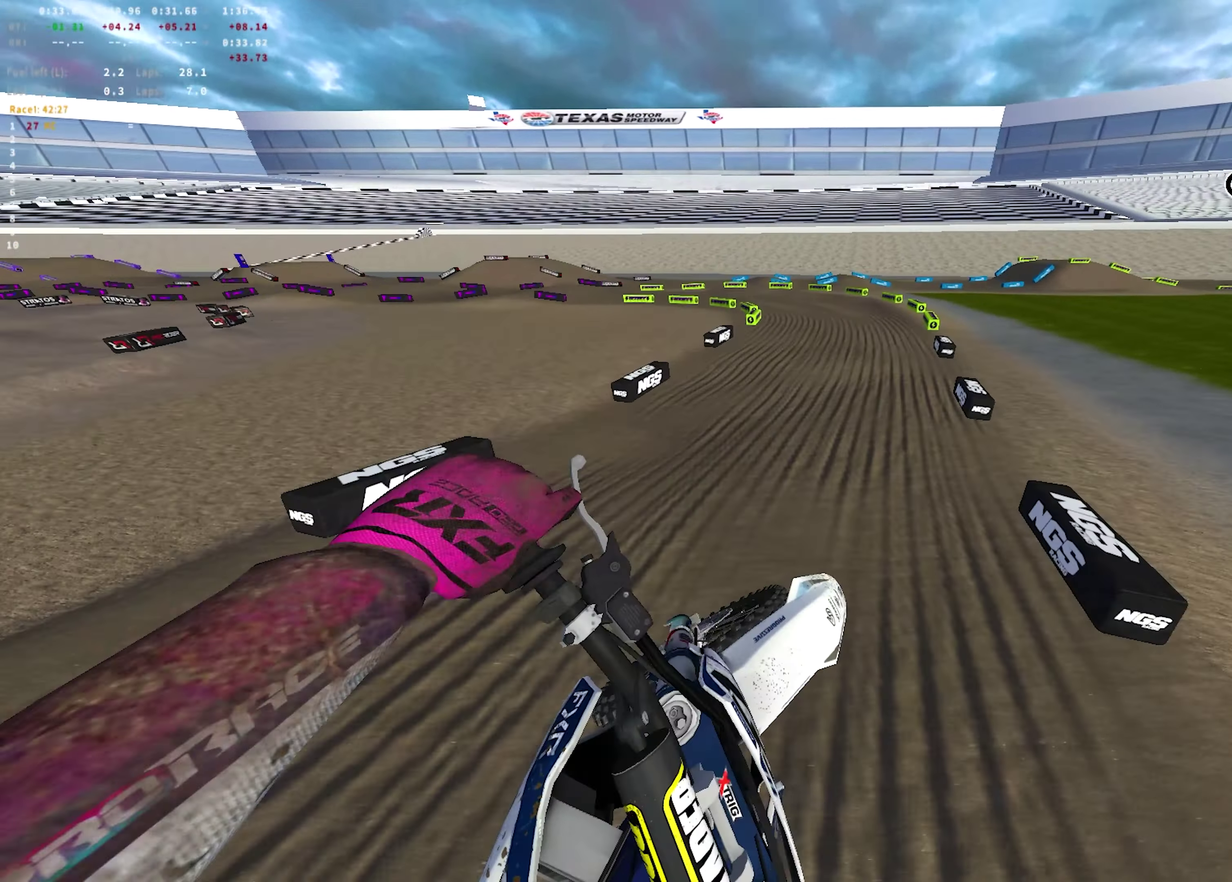
{"dt_ms": 350, "buttons": ["R1", "R2"], "left_stick": "center", "right_stick": "up-left"}
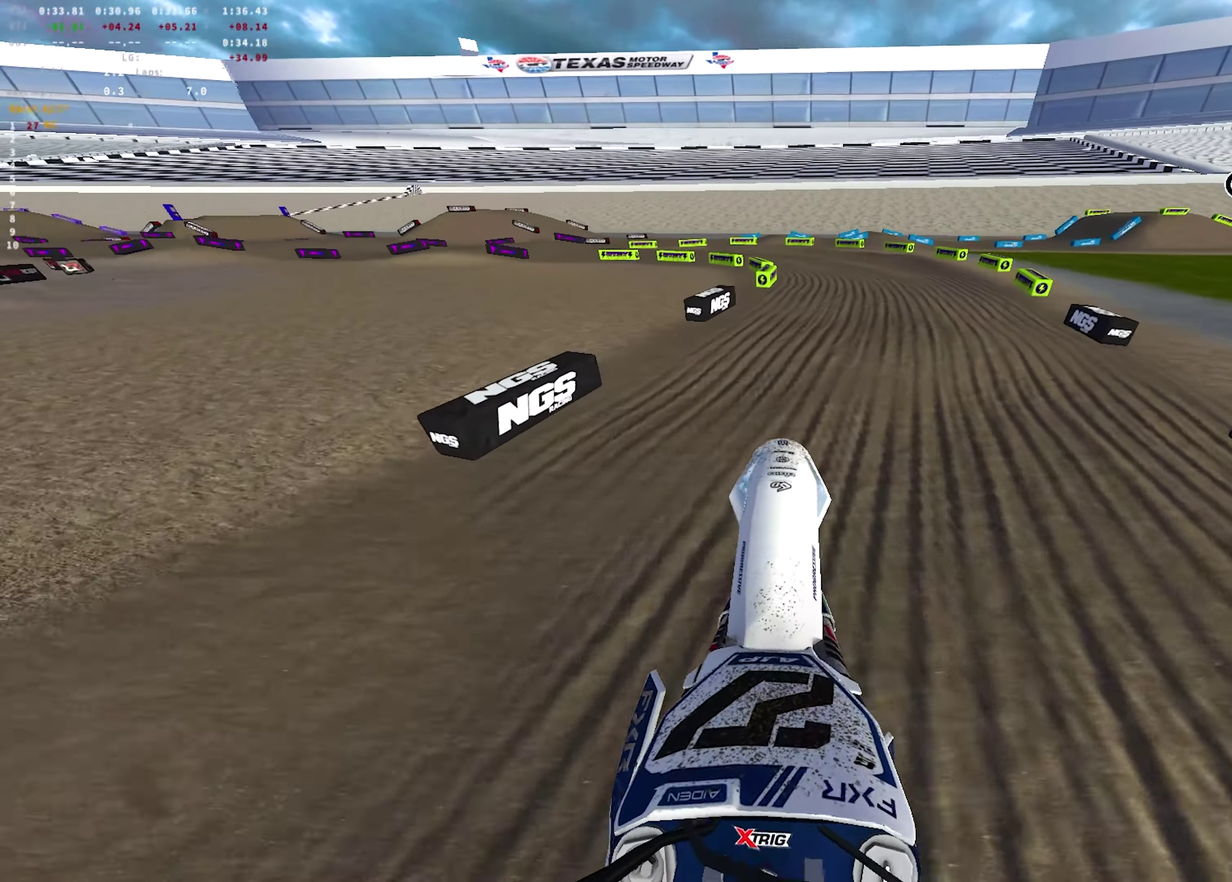
{"dt_ms": 700, "buttons": [], "left_stick": "left", "right_stick": "center"}
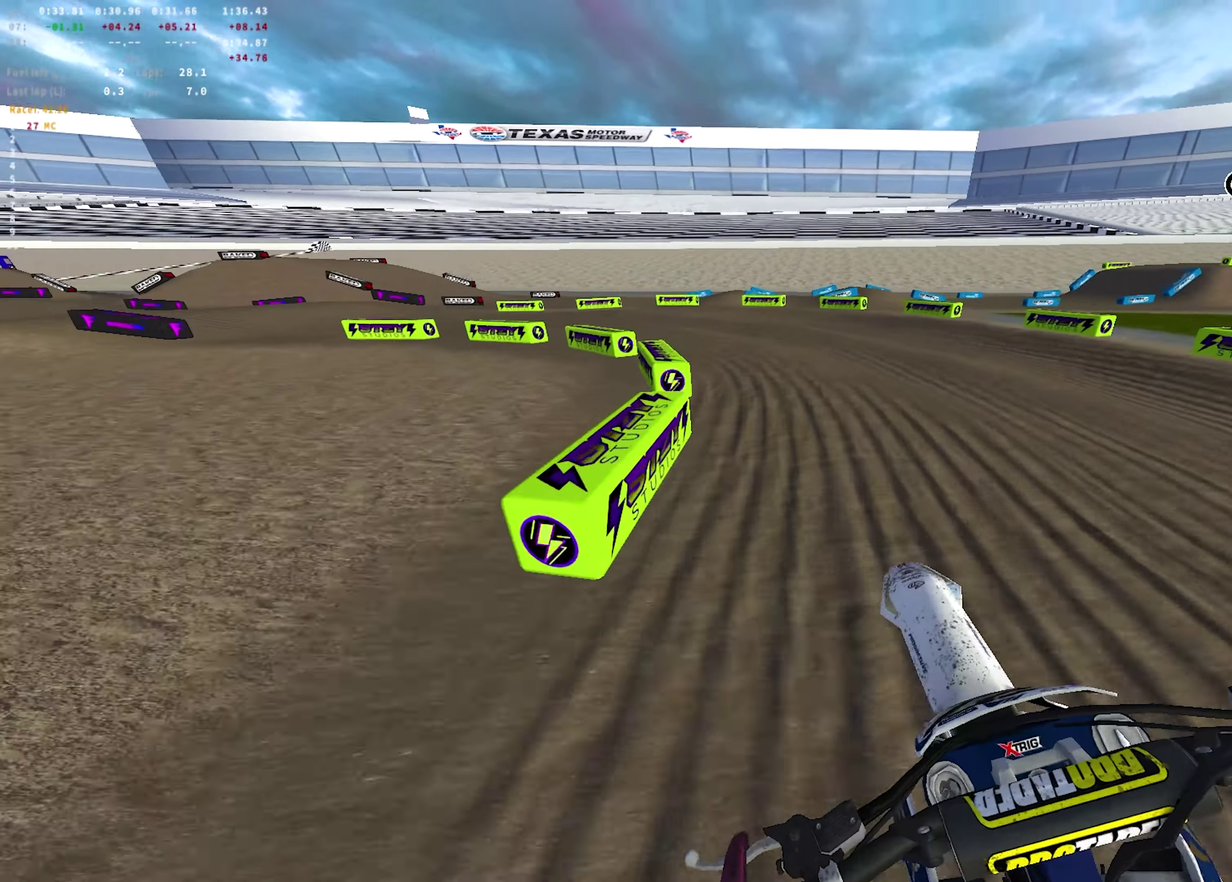
{"dt_ms": 700, "buttons": ["R1"], "left_stick": "left", "right_stick": "down-right", "events": [[50, "L2", "down"], [50, "R1", "down"], [83, "left_stick", "up-left"], [100, "right_stick", "down"], [317, "right_stick", "down-right"], [450, "left_stick", "left"], [517, "L2", "up"]]}
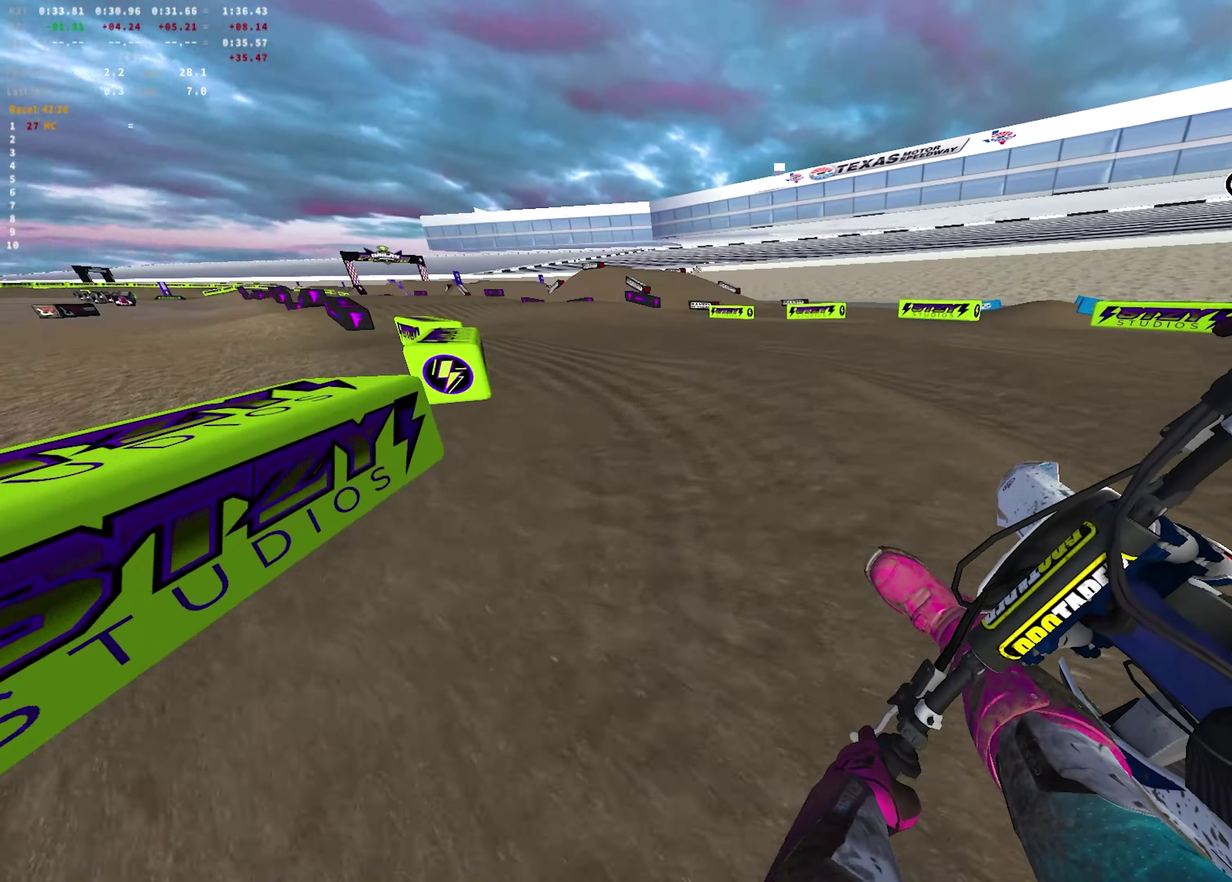
{"dt_ms": 250, "buttons": ["R1", "R2"], "left_stick": "left", "right_stick": "down-right", "events": [[150, "R2", "down"]]}
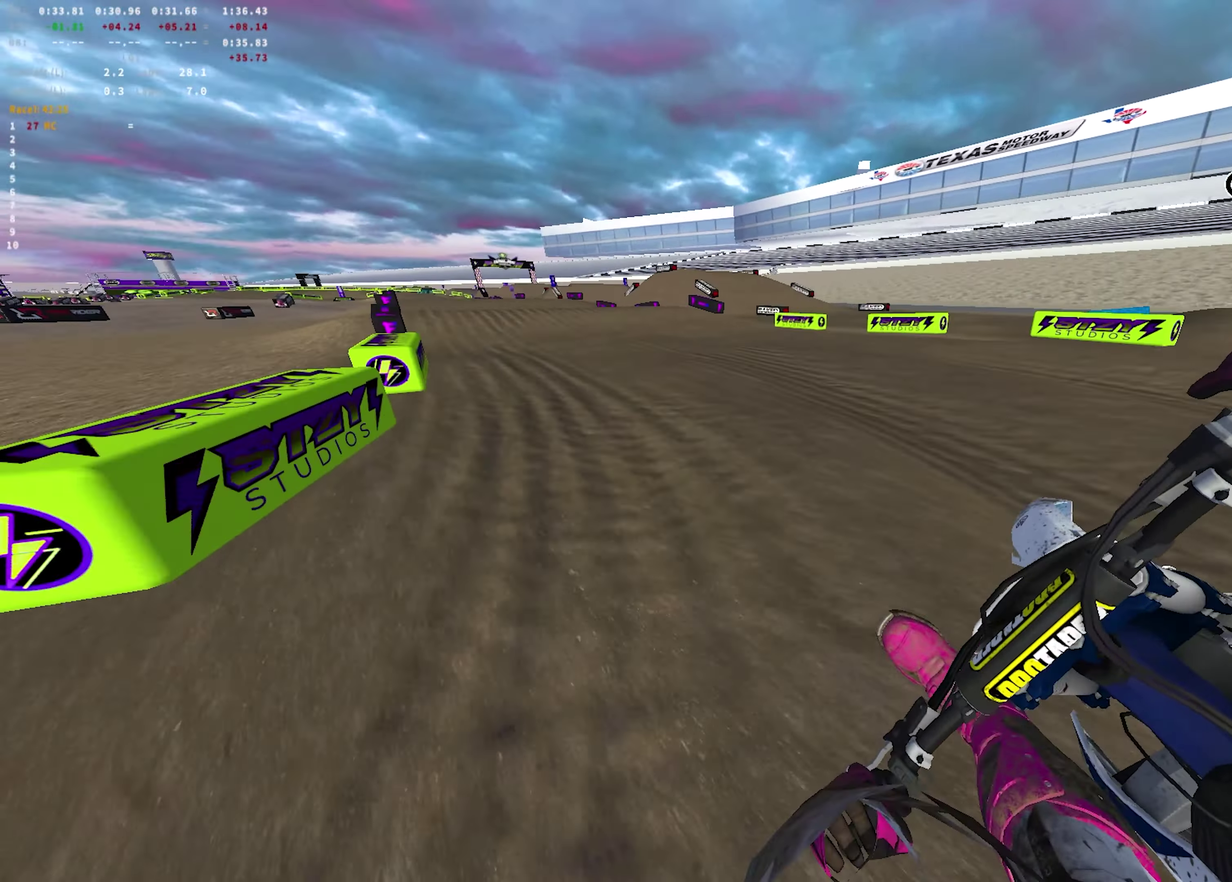
{"dt_ms": 450, "buttons": ["R1", "R2"], "left_stick": "up-left", "right_stick": "up-right", "events": [[17, "right_stick", "right"], [133, "right_stick", "up-right"], [417, "left_stick", "up-left"]]}
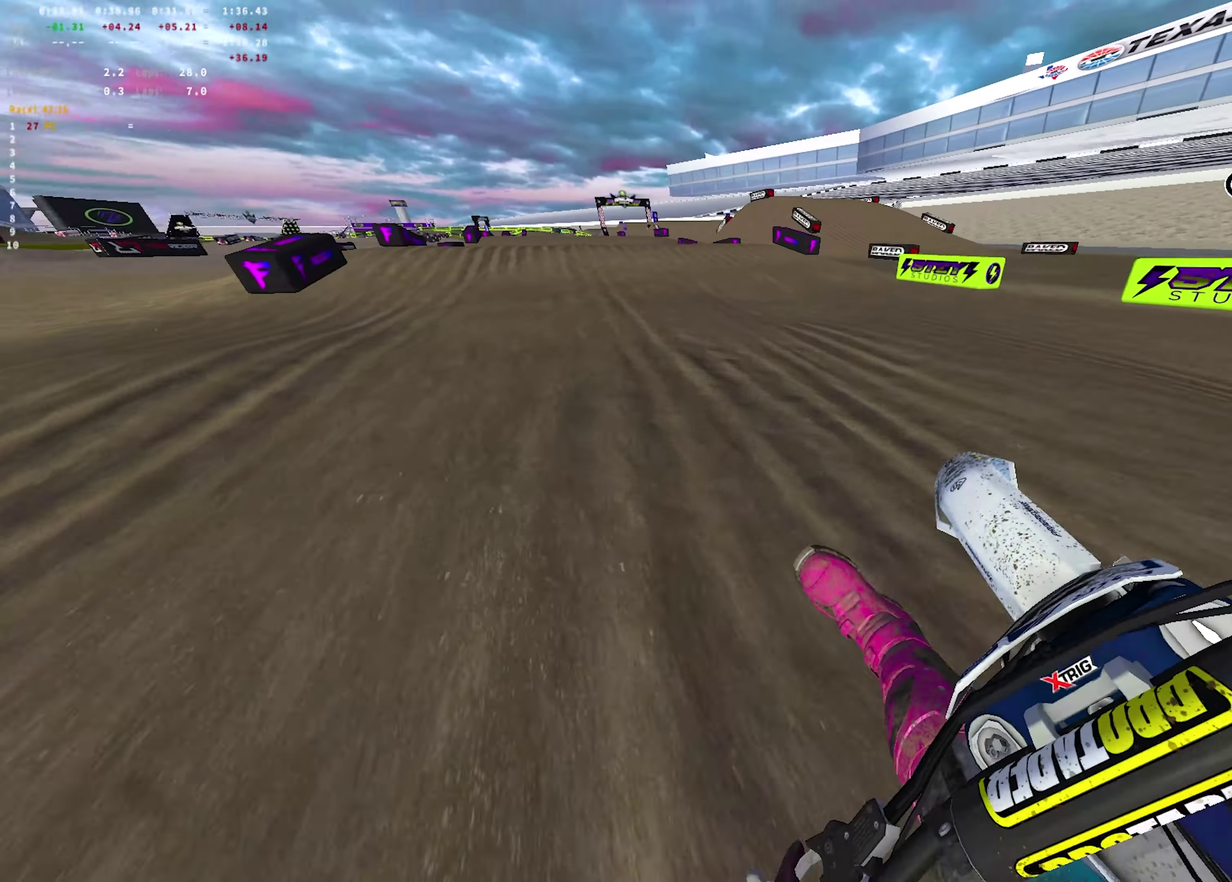
{"dt_ms": 700, "buttons": ["R2"], "left_stick": "center", "right_stick": "center", "events": [[100, "right_stick", "right"], [200, "R1", "up"], [267, "left_stick", "center"], [350, "right_stick", "center"]]}
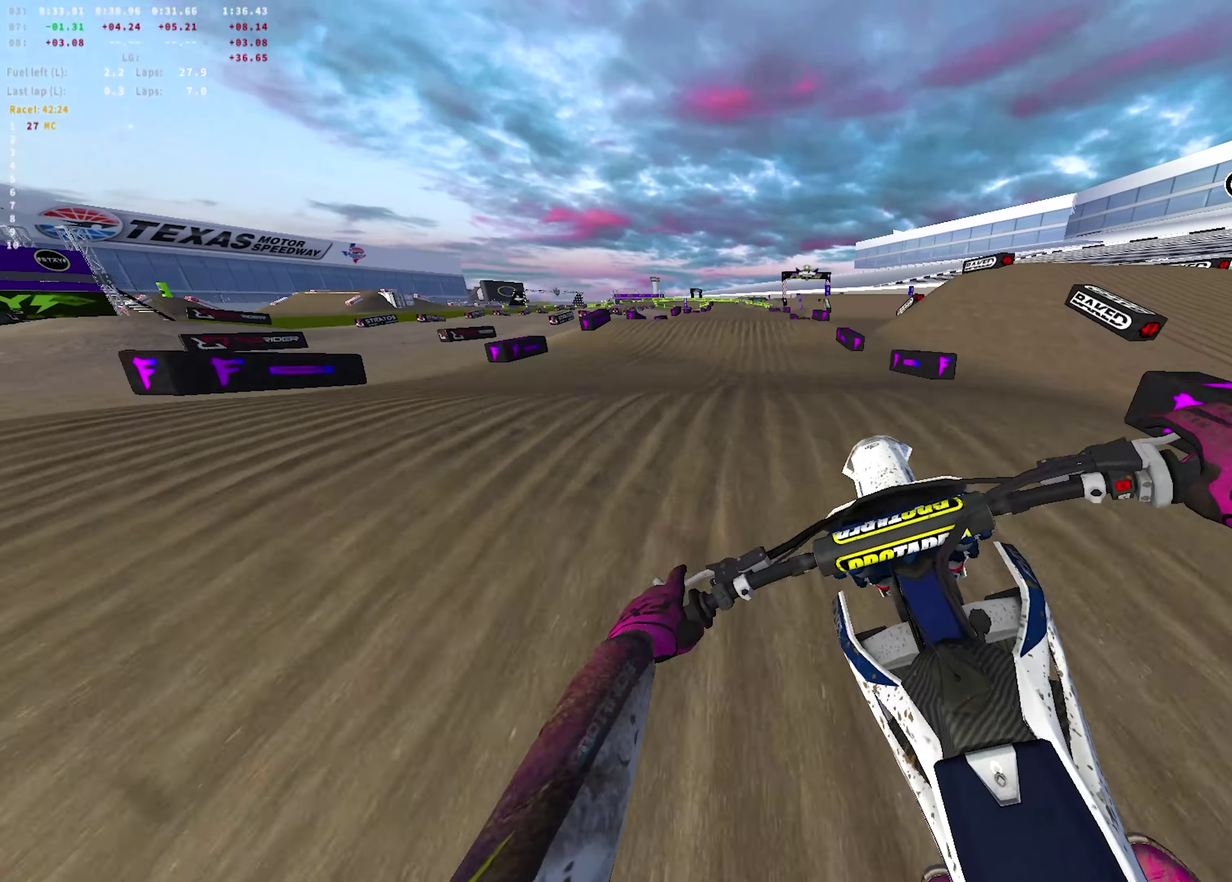
{"dt_ms": 350, "buttons": ["R2"], "left_stick": "center", "right_stick": "up", "events": [[167, "right_stick", "up"]]}
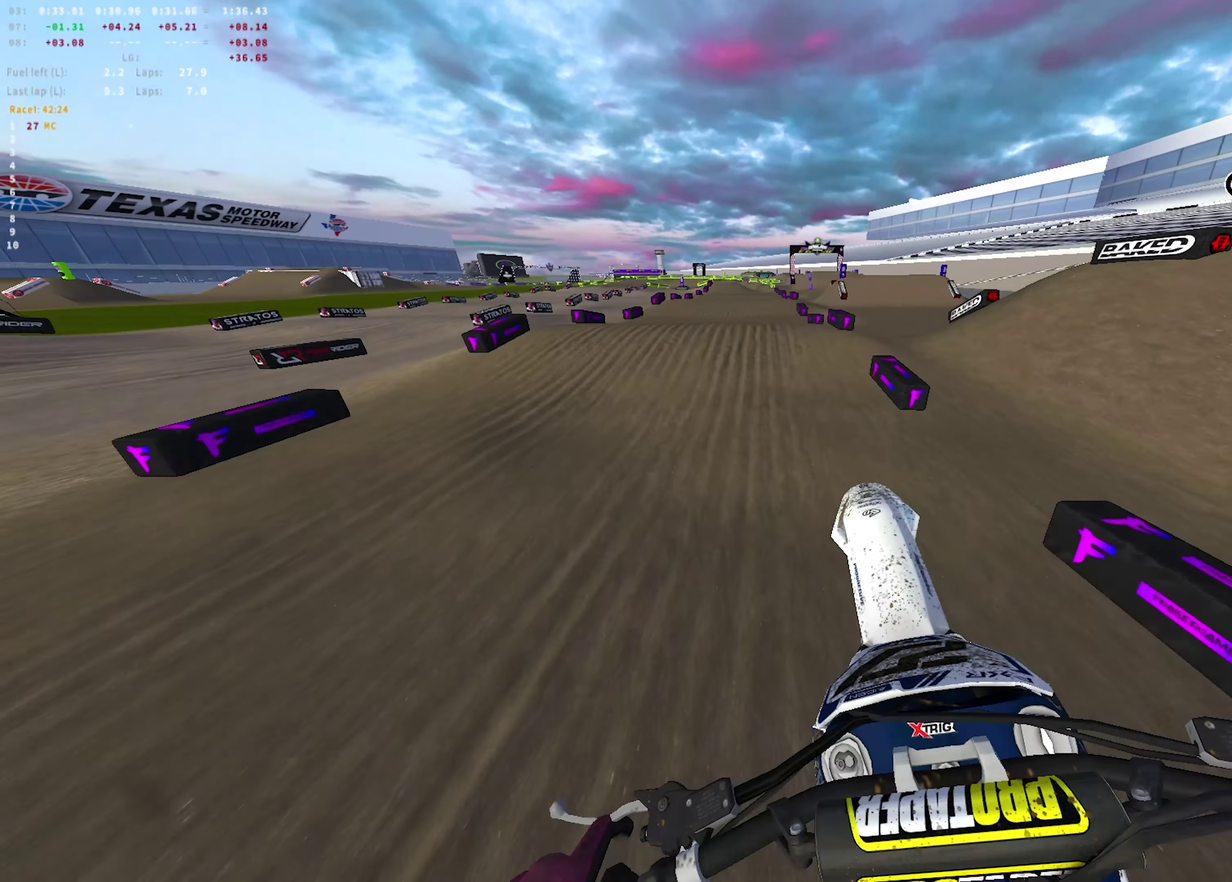
{"dt_ms": 450, "buttons": ["R2"], "left_stick": "center", "right_stick": "center", "events": [[283, "right_stick", "center"]]}
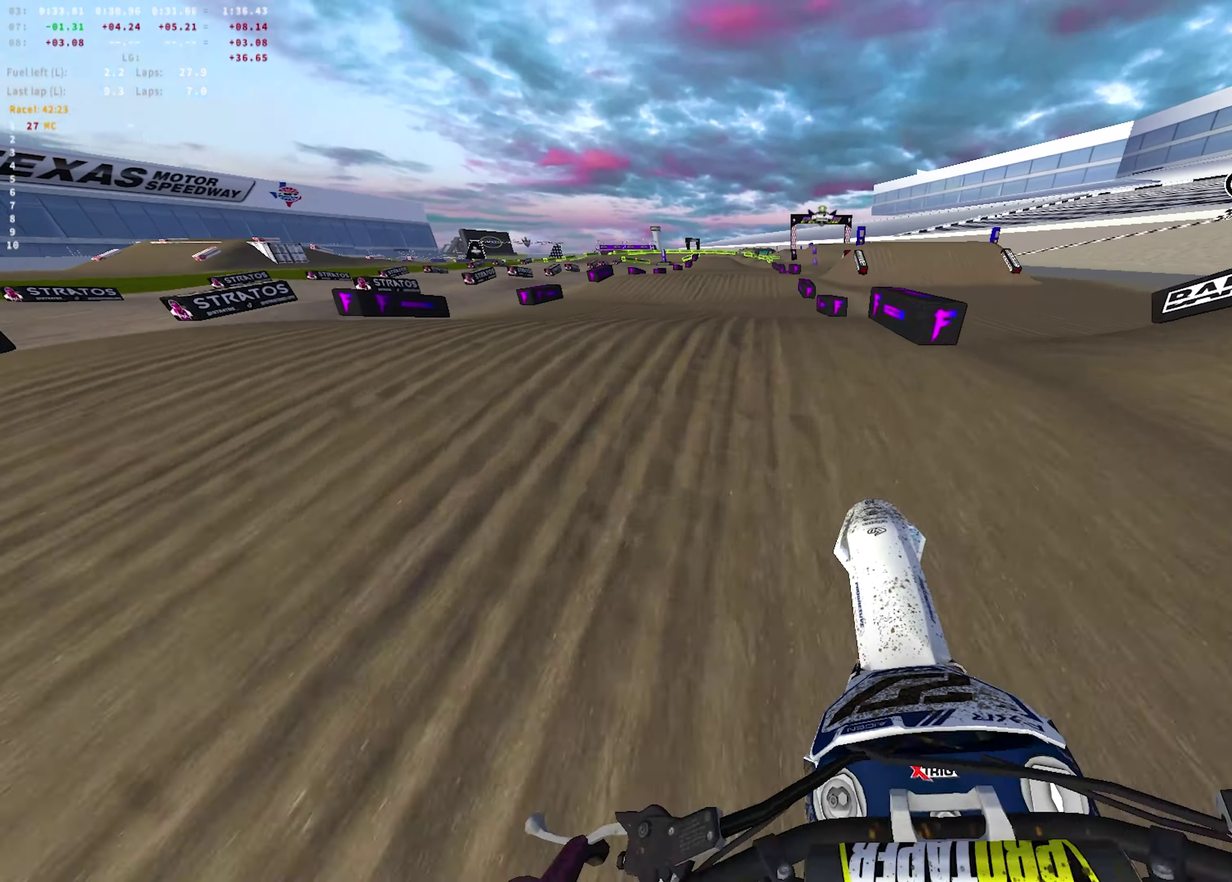
{"dt_ms": 700, "buttons": ["R2"], "left_stick": "center", "right_stick": "up"}
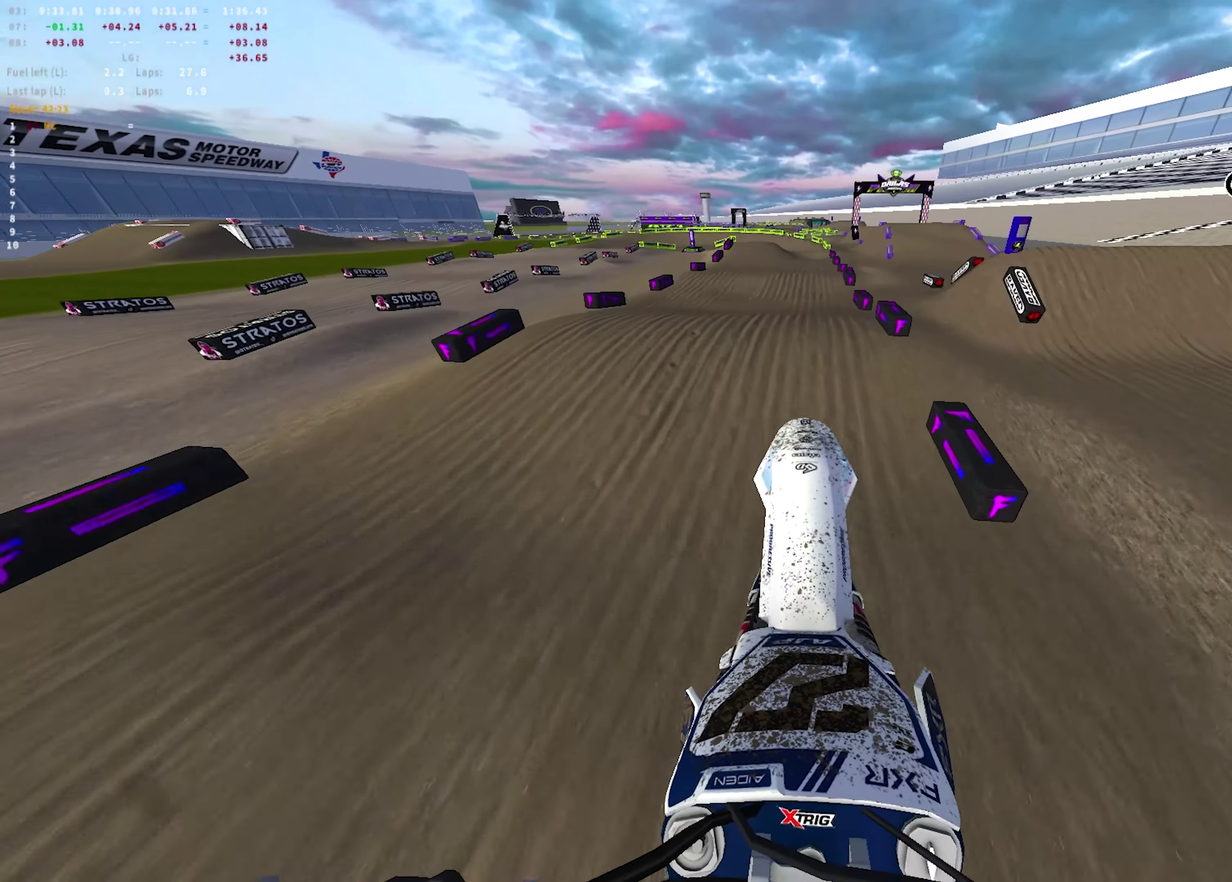
{"dt_ms": 350, "buttons": ["R1", "R2"], "left_stick": "center", "right_stick": "center", "events": [[133, "R1", "down"], [217, "right_stick", "center"]]}
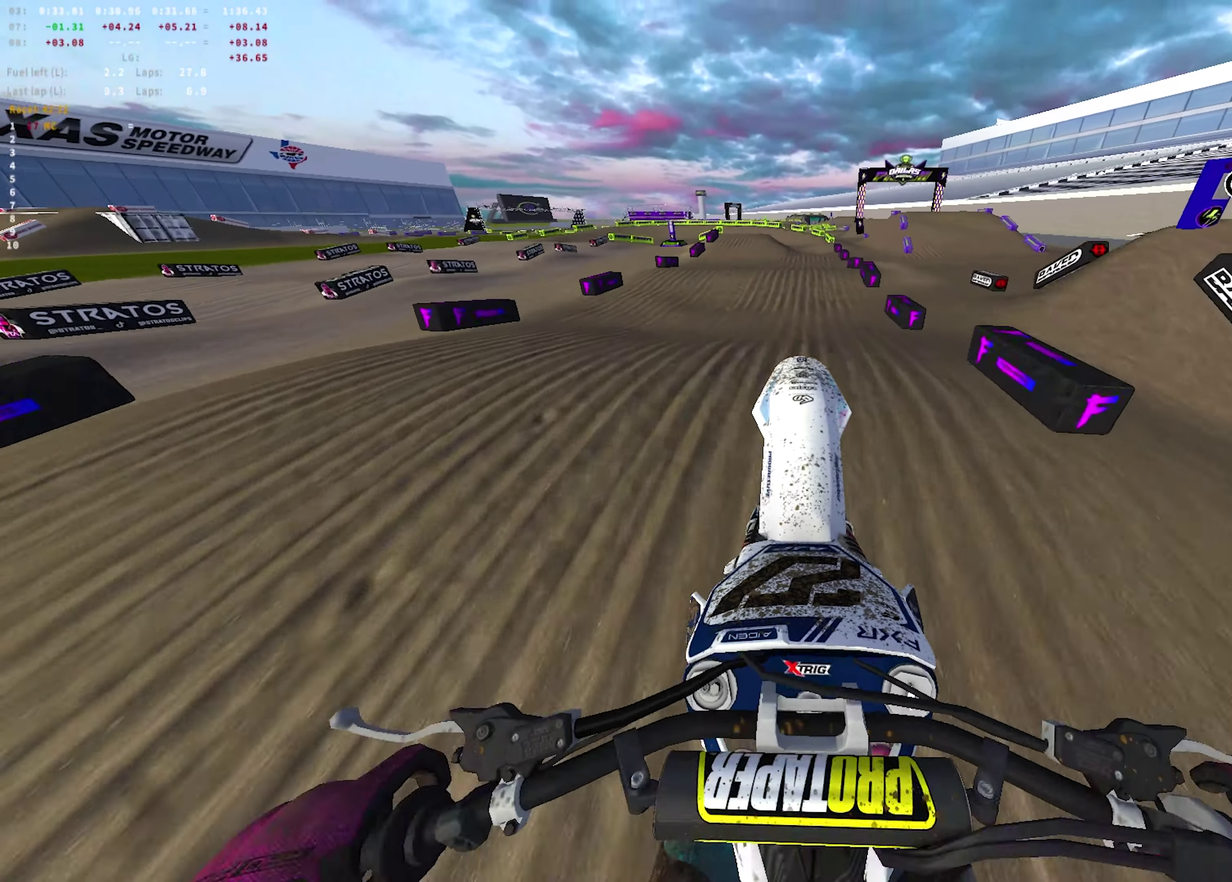
{"dt_ms": 350, "buttons": ["R2"], "left_stick": "center", "right_stick": "center", "events": [[17, "right_stick", "down"], [267, "R1", "up"], [333, "right_stick", "center"]]}